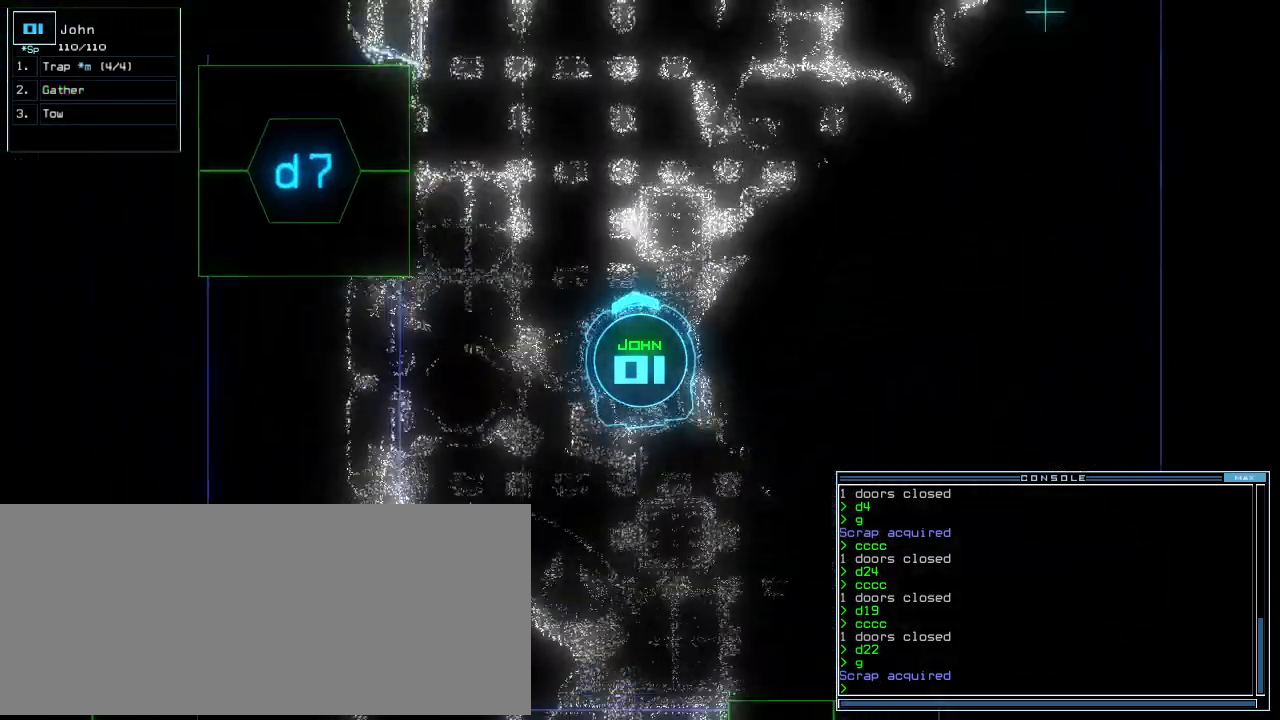
Gameplay with keyboard; each line is a JSON object with the keys held at the frame after it. "events" lists presses ("down") and releases ("up") of ".", "0", "1", "2", "3", "4", "5", "6", "7", "8", "9", "a", "b", "backspace", "c", "caps_lock", "comma", "ctrl_l", "ctrl_r", "d", "down", "e", "equals", "escape", "f", "f8", "g", "h", "i", "j", "k", "l", "left", "m", "minus", "n", "o", "p", "q", "quote", "r", "return", "right", "s", "semicolon", "shift_l", "shift_r", "space", "t", "tab", "tilde", "u", "up", "v", "w", "x", "y" and "z" between this image and that frame as [ms after this image, input, new state], when the widget could be followed in between. No other keys are recorded. Mouse input is not recorded.
{"keys": ["down"], "events": [[20, "right", "up"], [80, "space", "down"], [100, "up", "up"], [180, "space", "up"], [240, "down", "down"]]}
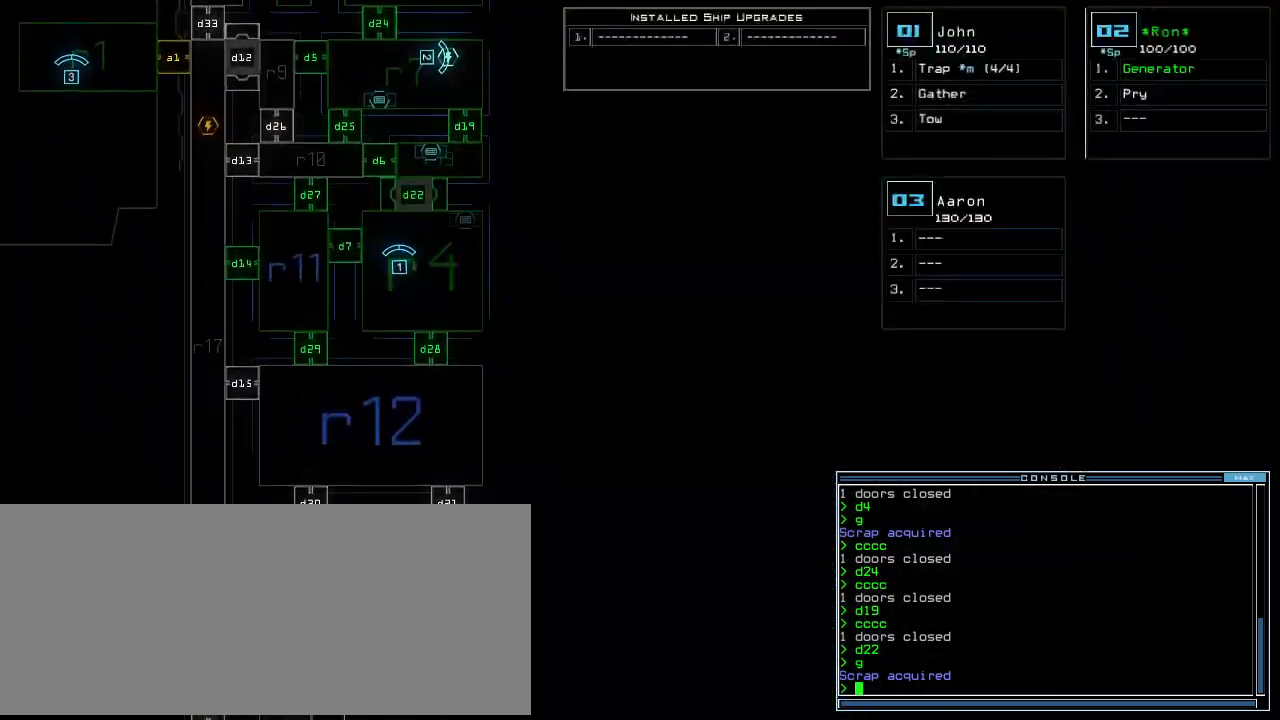
{"keys": [], "events": [[200, "down", "up"]]}
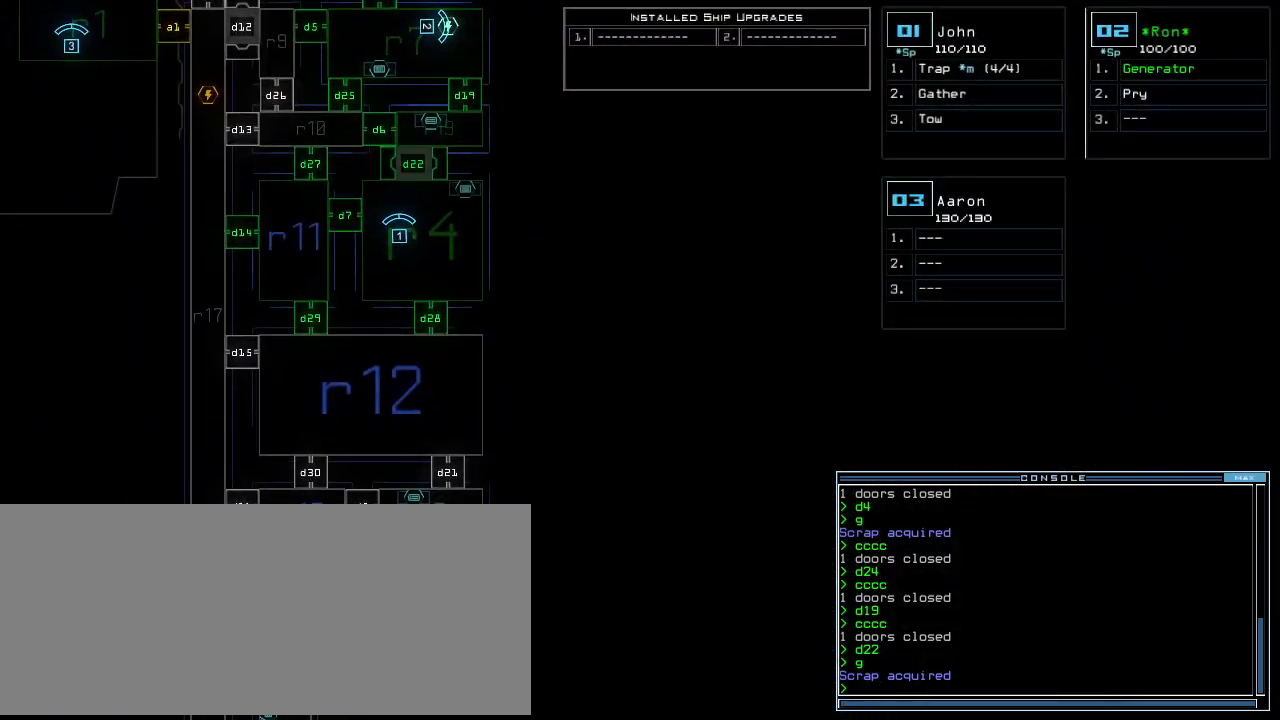
{"keys": [], "events": []}
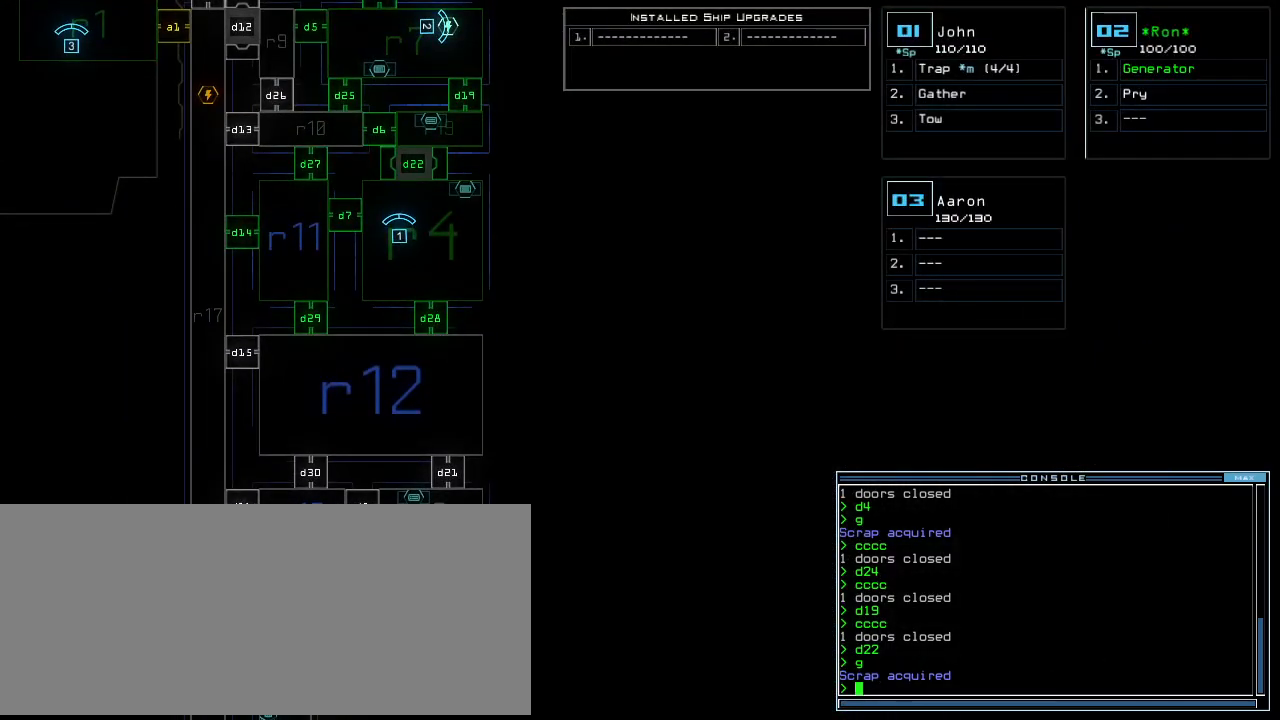
{"keys": [], "events": []}
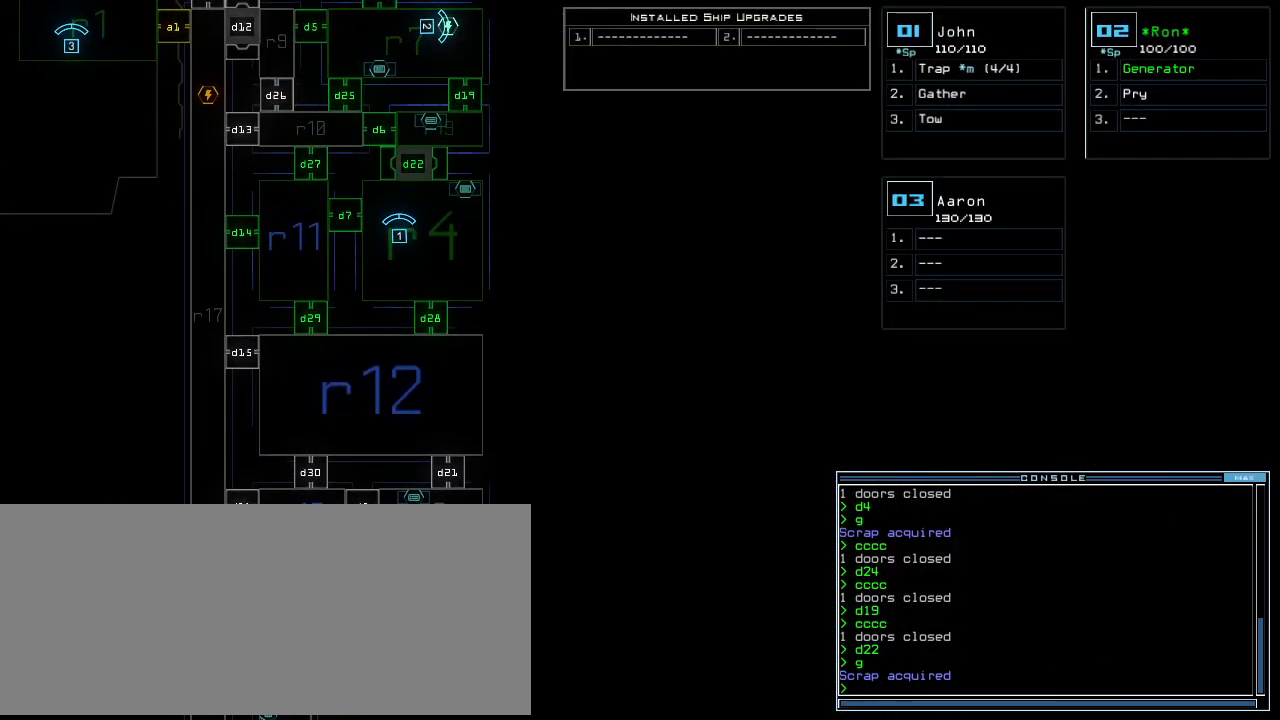
{"keys": [], "events": [[200, "d", "down"], [260, "d", "up"]]}
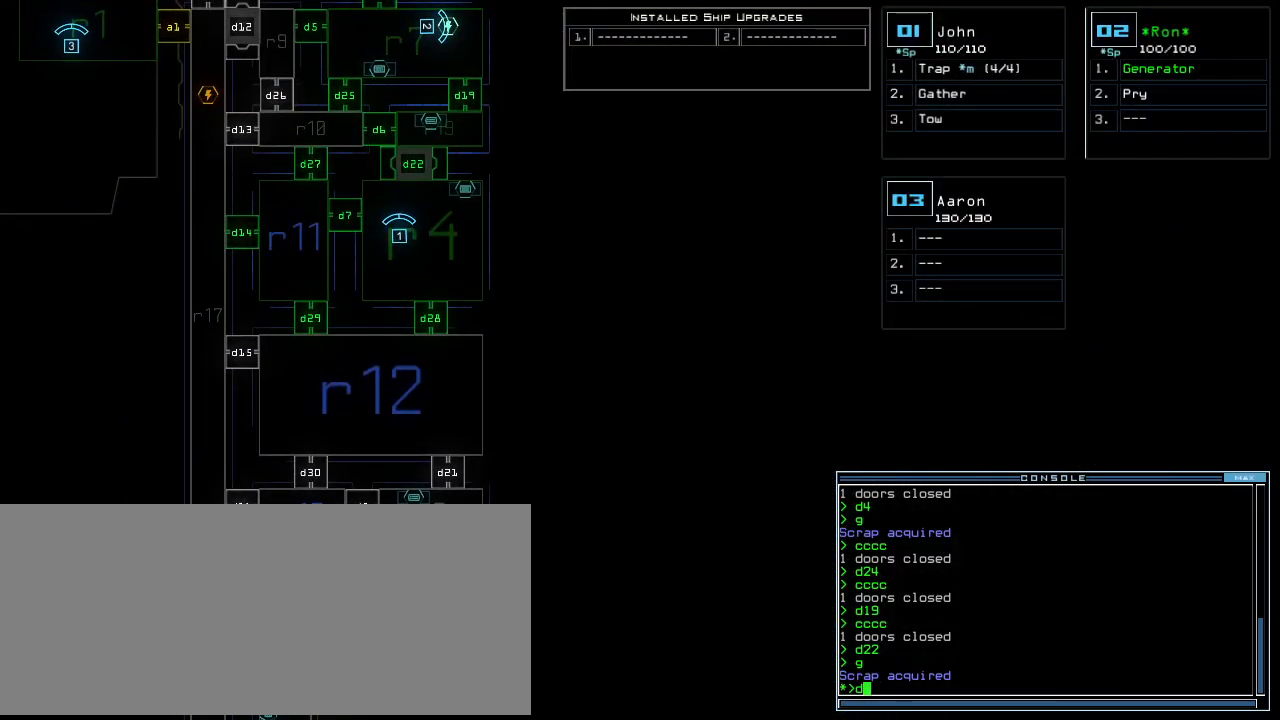
{"keys": [], "events": []}
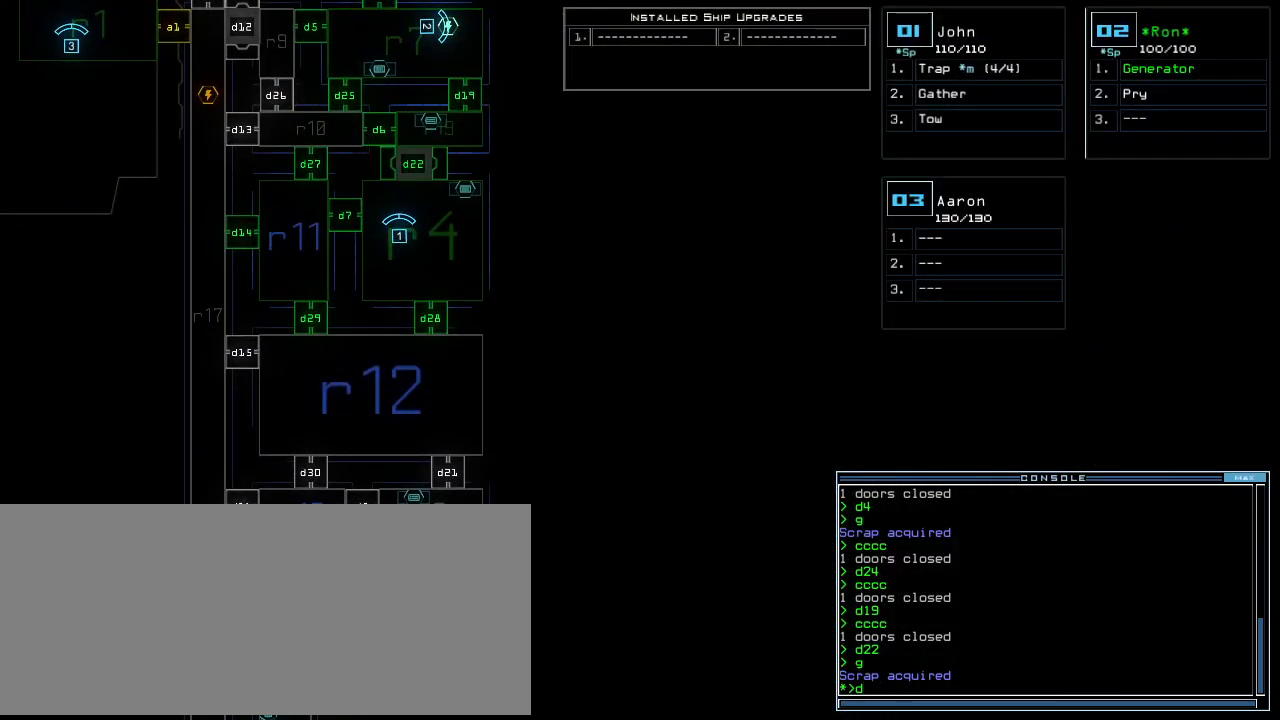
{"keys": [], "events": []}
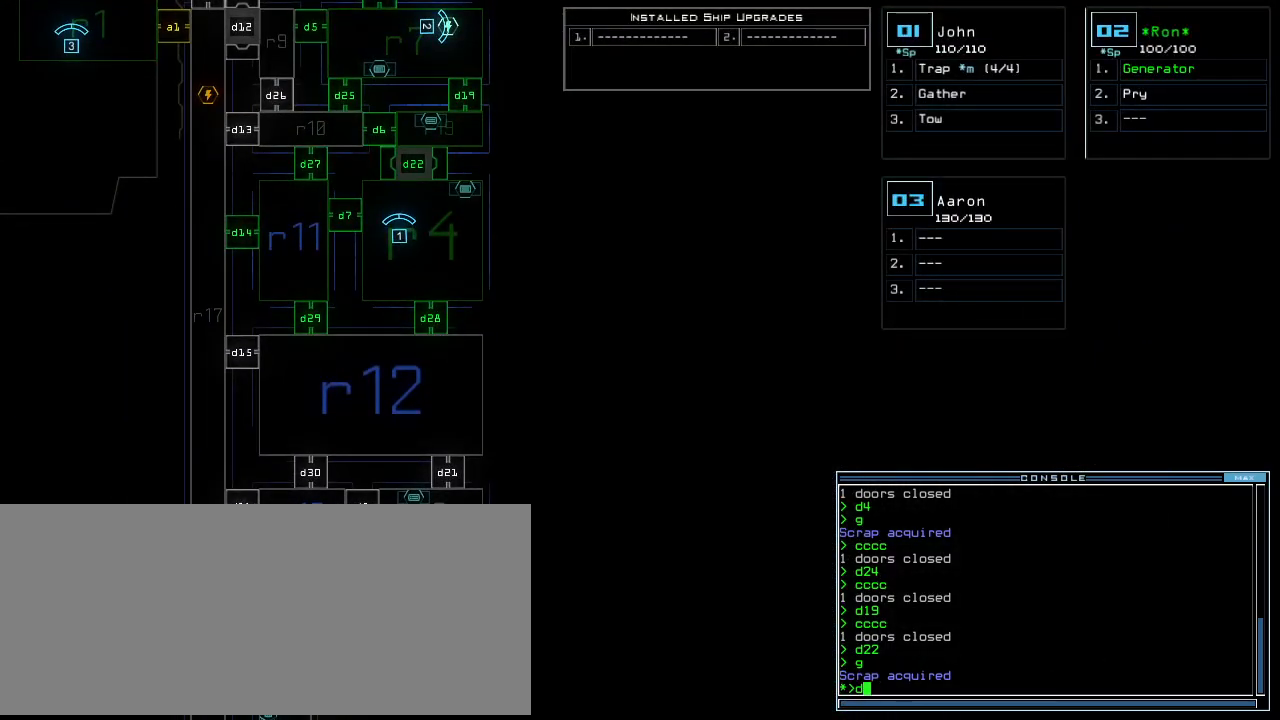
{"keys": [], "events": []}
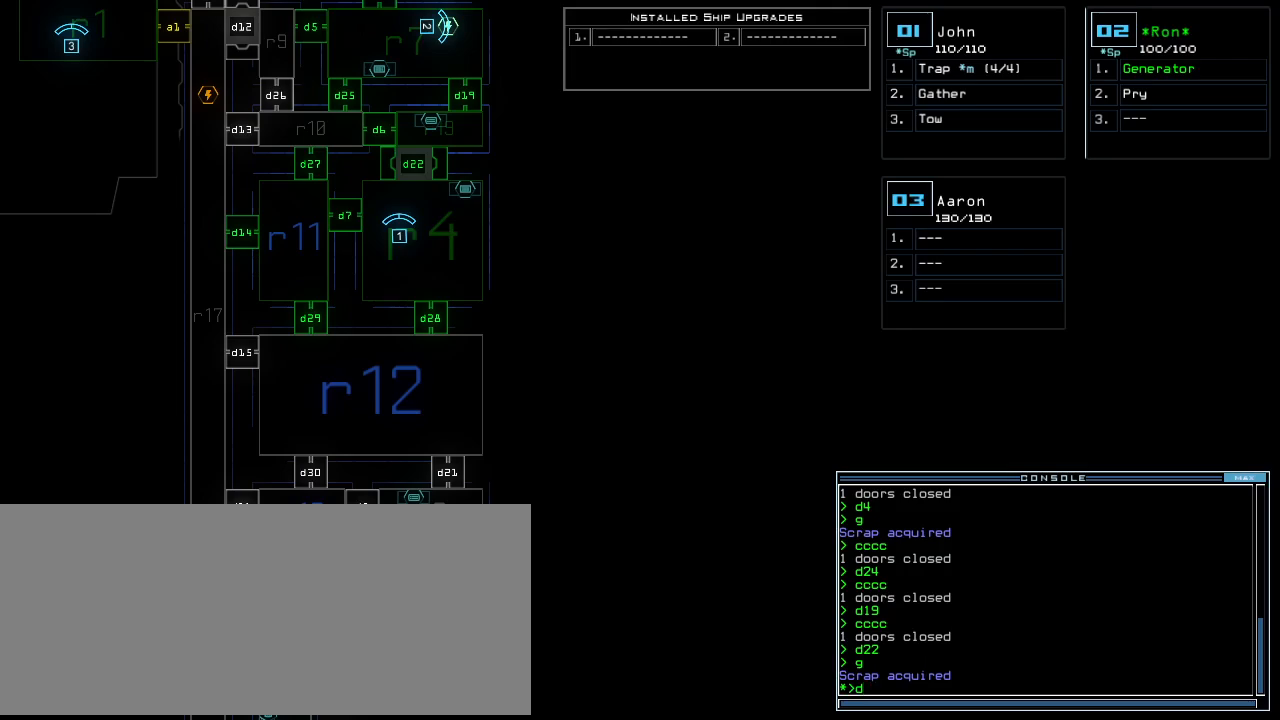
{"keys": [], "events": []}
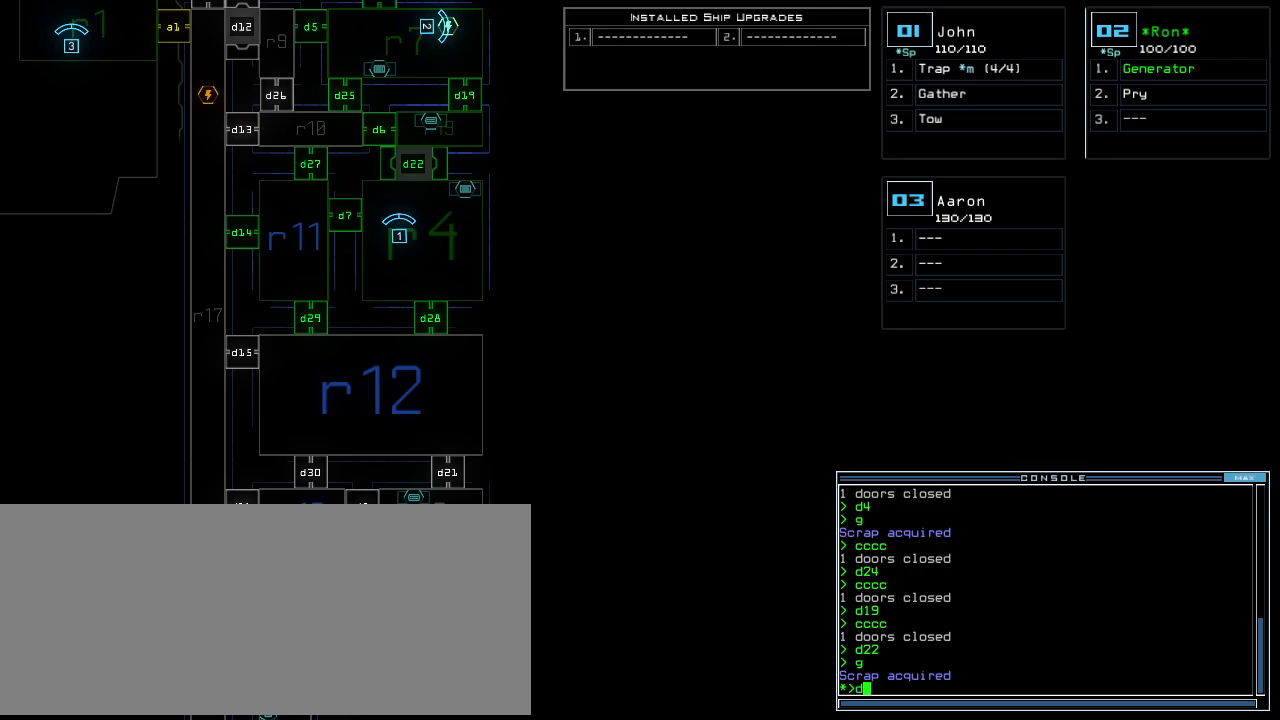
{"keys": ["7"], "events": [[340, "2", "down"], [440, "2", "up"], [480, "7", "down"]]}
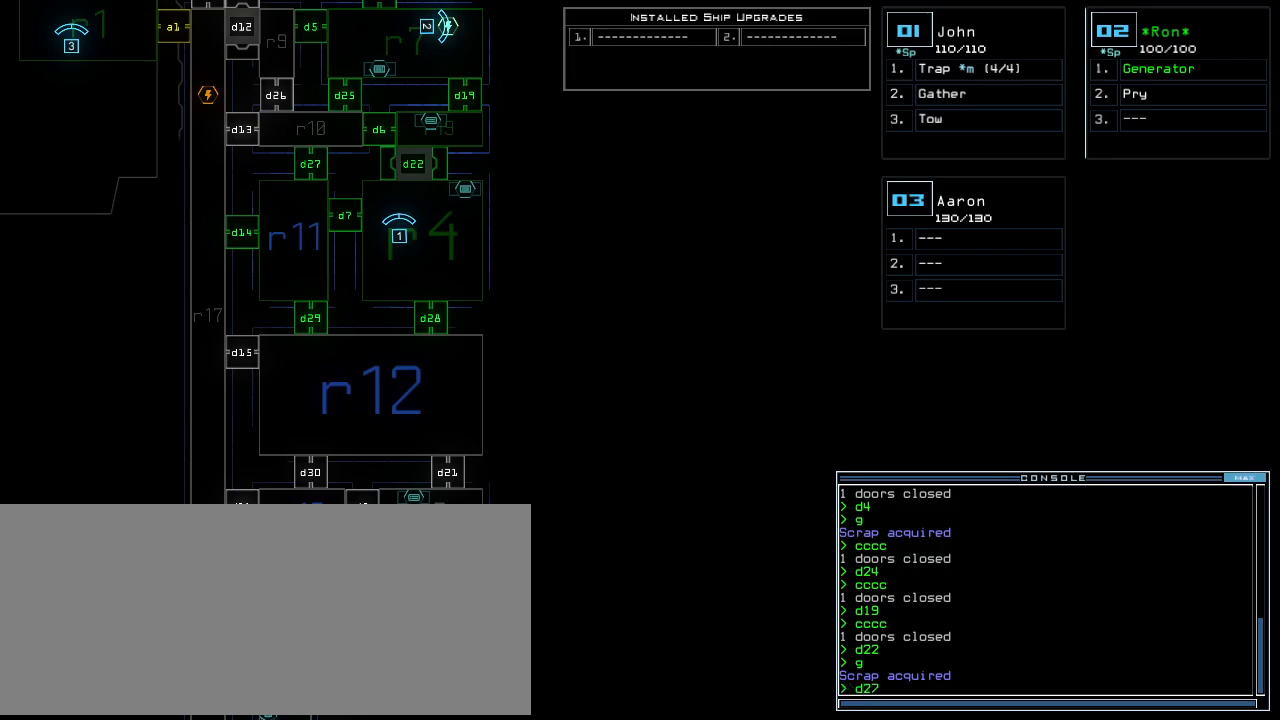
{"keys": [], "events": [[40, "7", "up"]]}
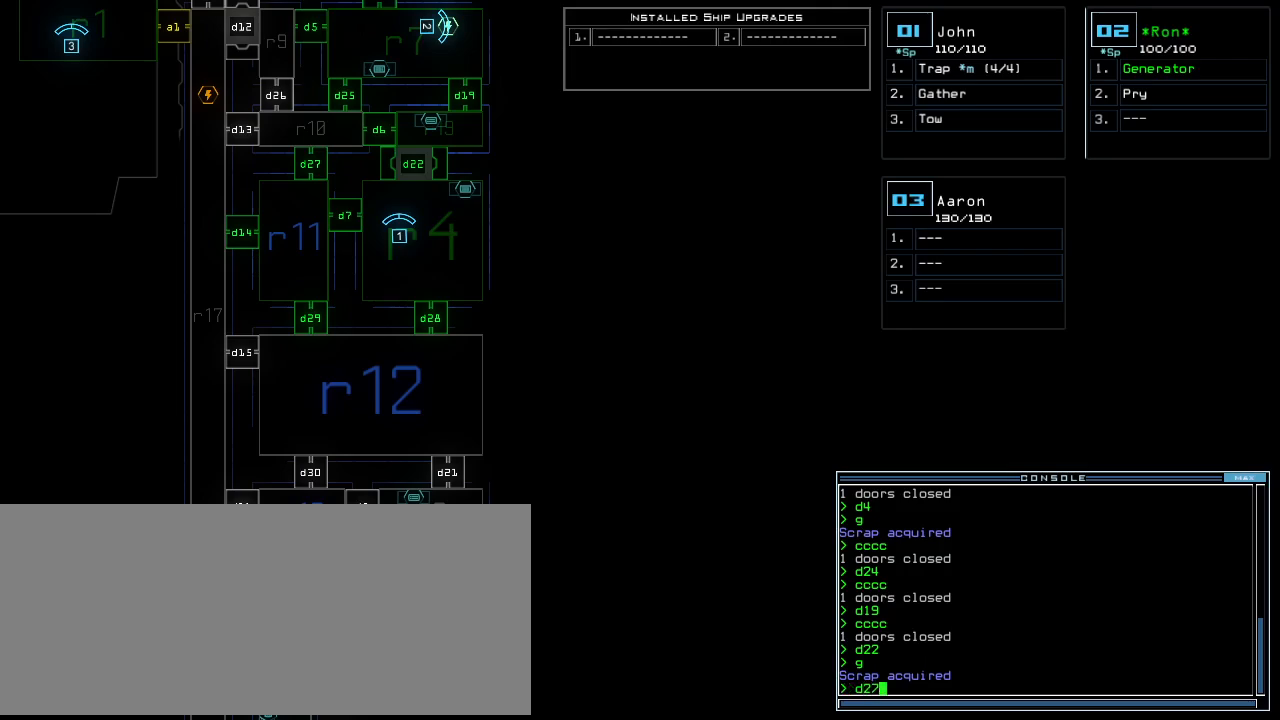
{"keys": [], "events": []}
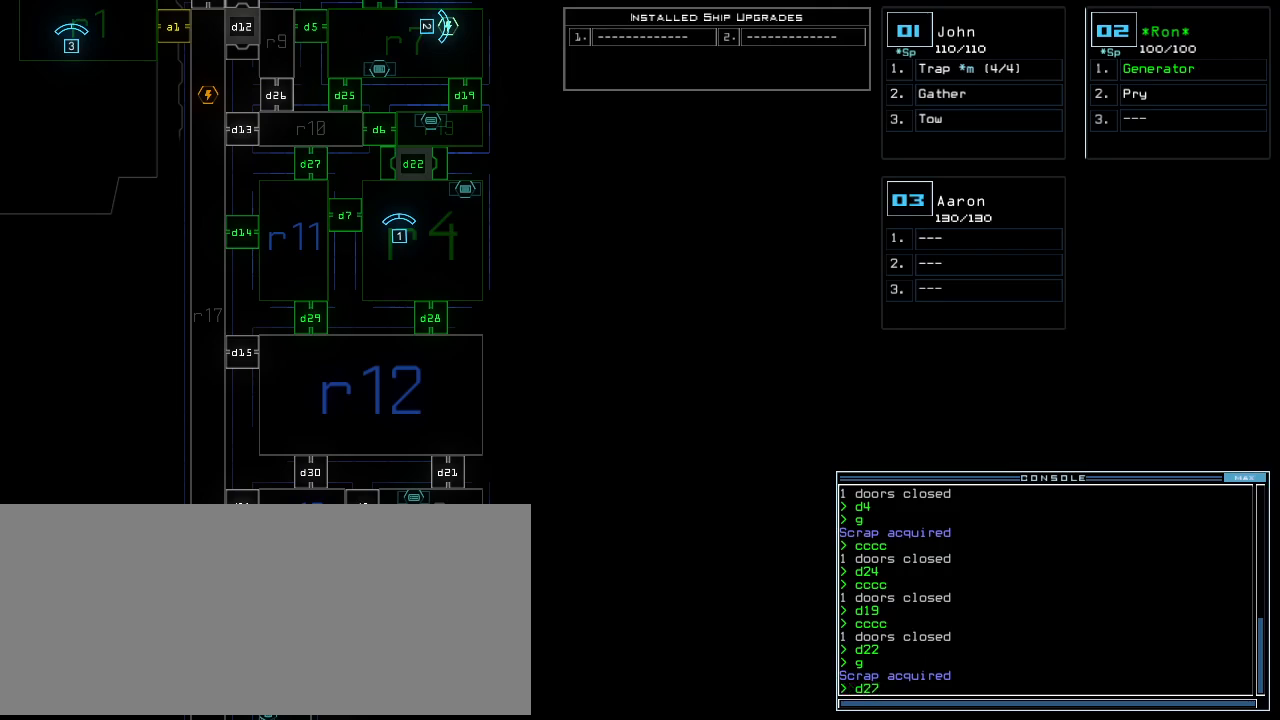
{"keys": [], "events": [[160, "escape", "down"], [240, "escape", "up"]]}
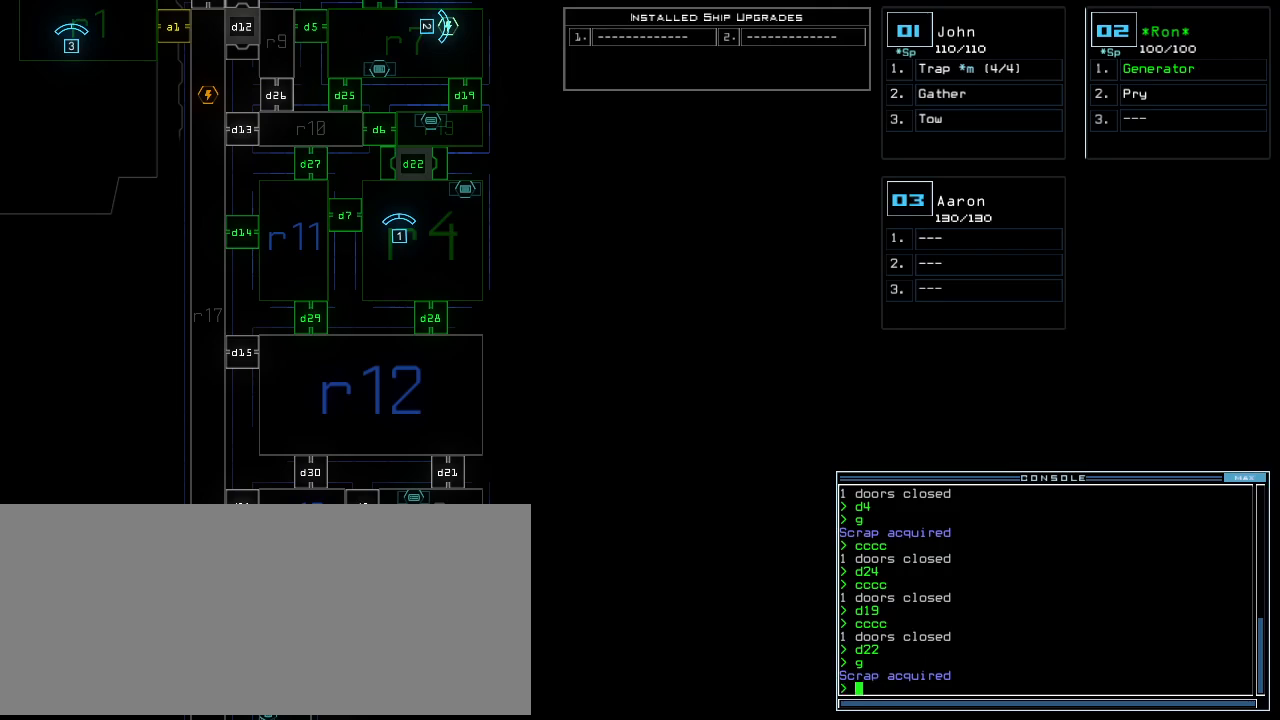
{"keys": [], "events": []}
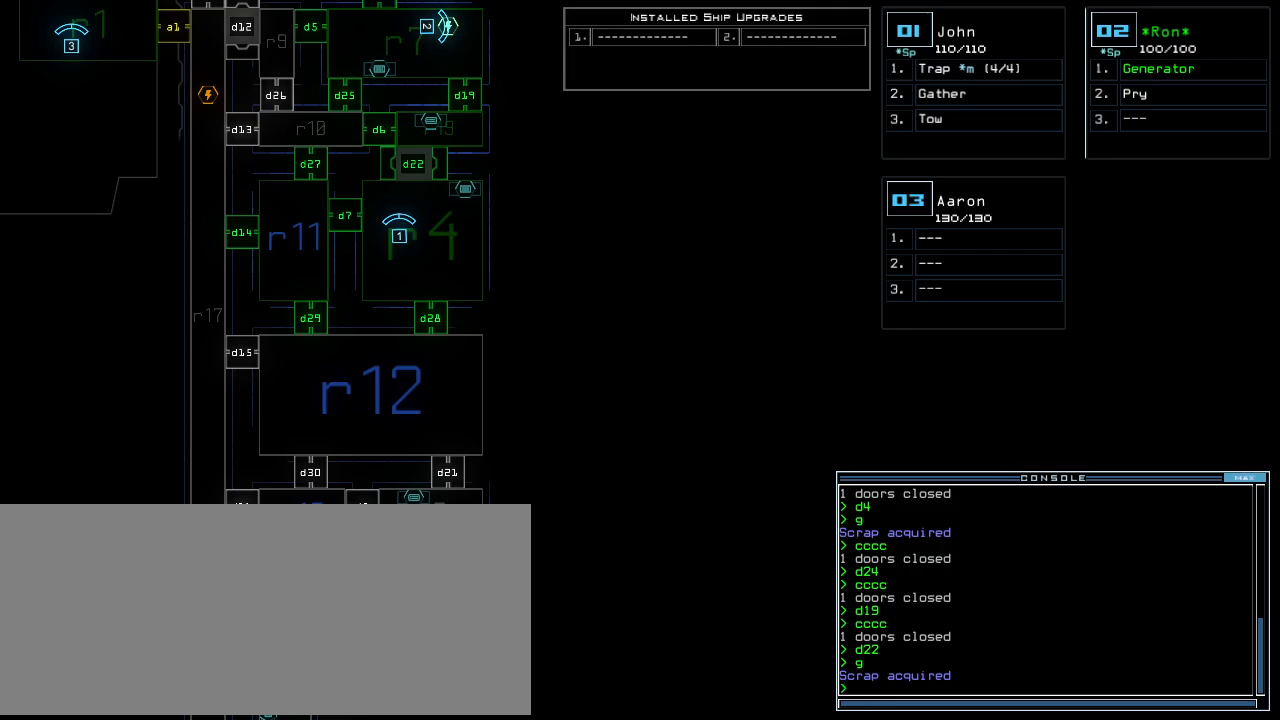
{"keys": ["down"], "events": [[480, "down", "down"]]}
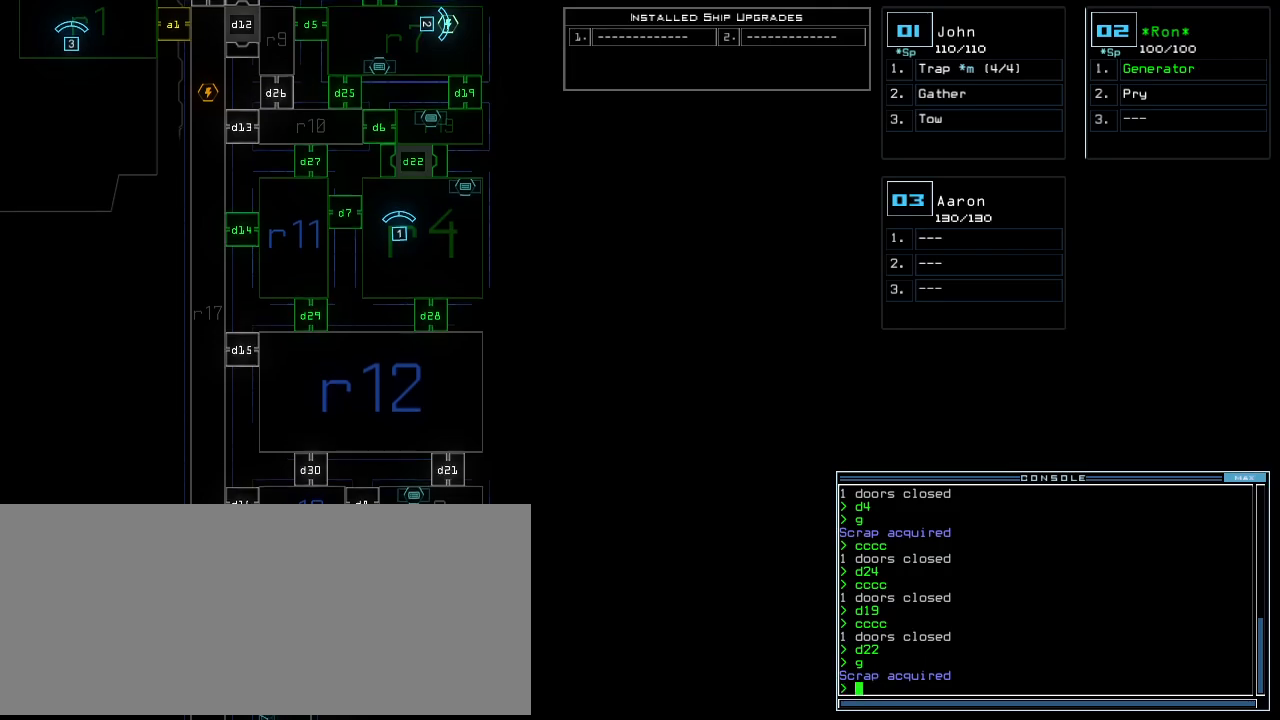
{"keys": ["down"], "events": []}
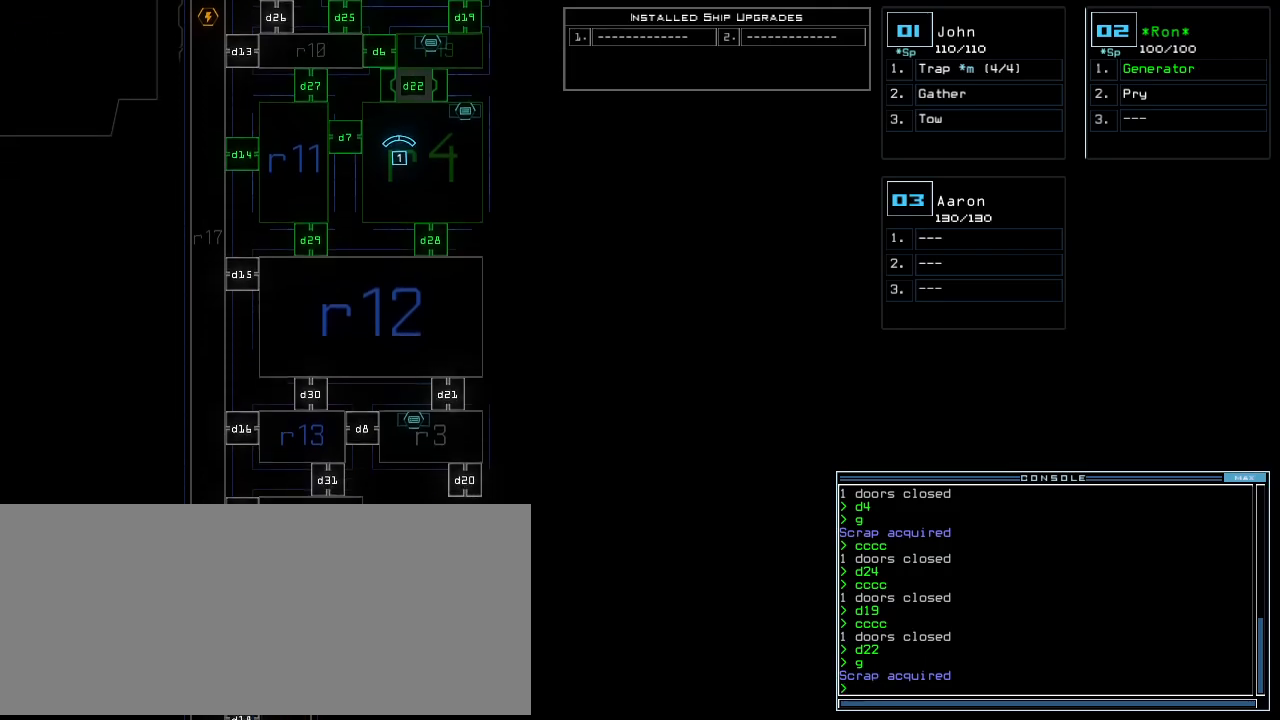
{"keys": [], "events": [[480, "down", "up"]]}
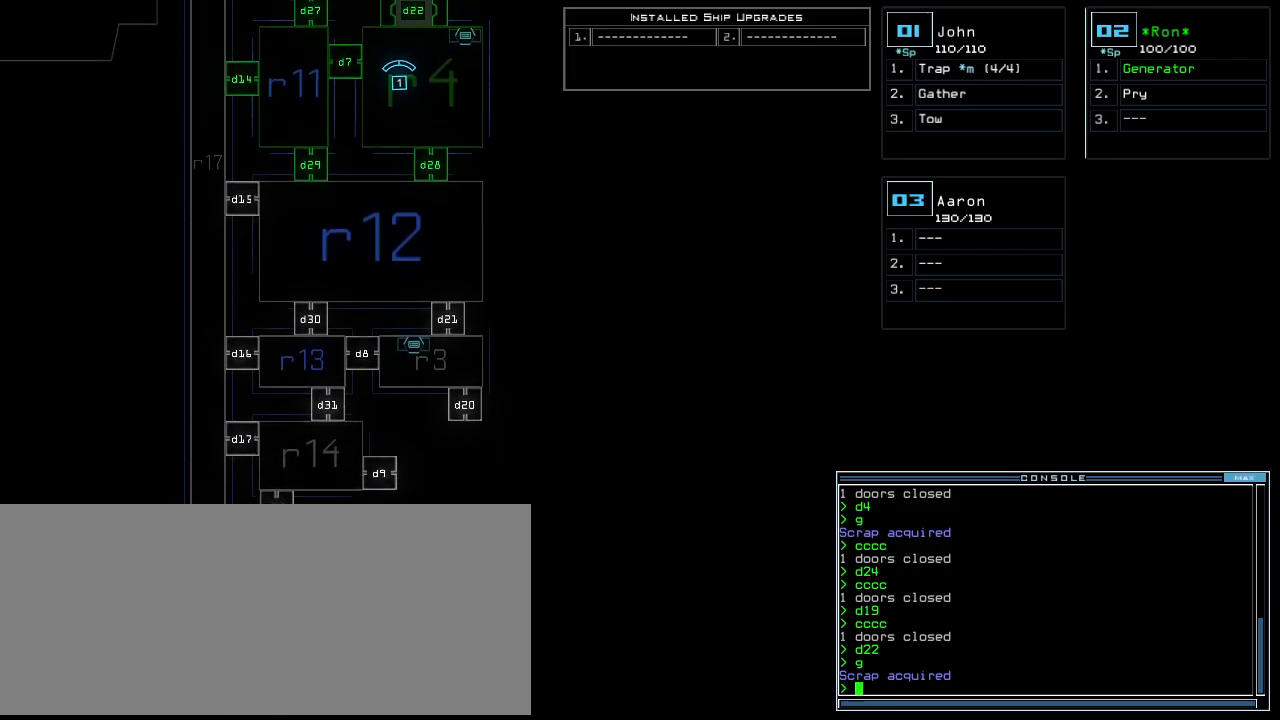
{"keys": ["up"], "events": [[100, "up", "down"]]}
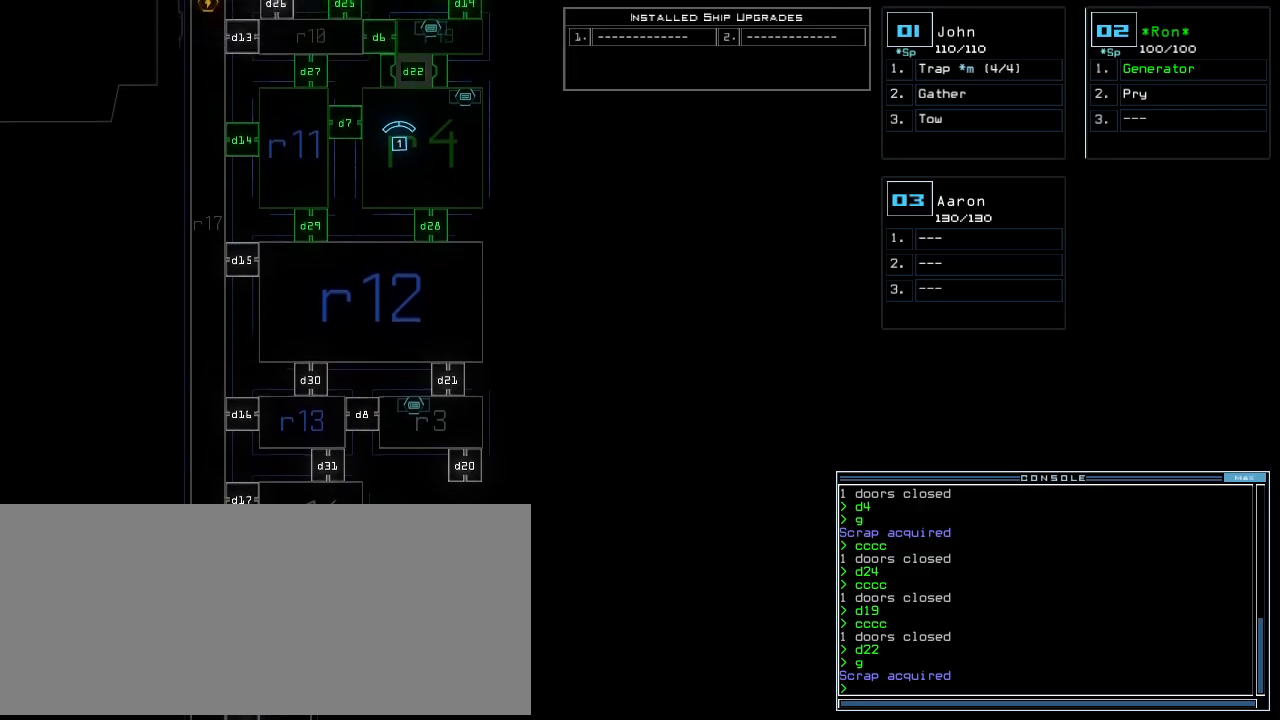
{"keys": ["up"], "events": []}
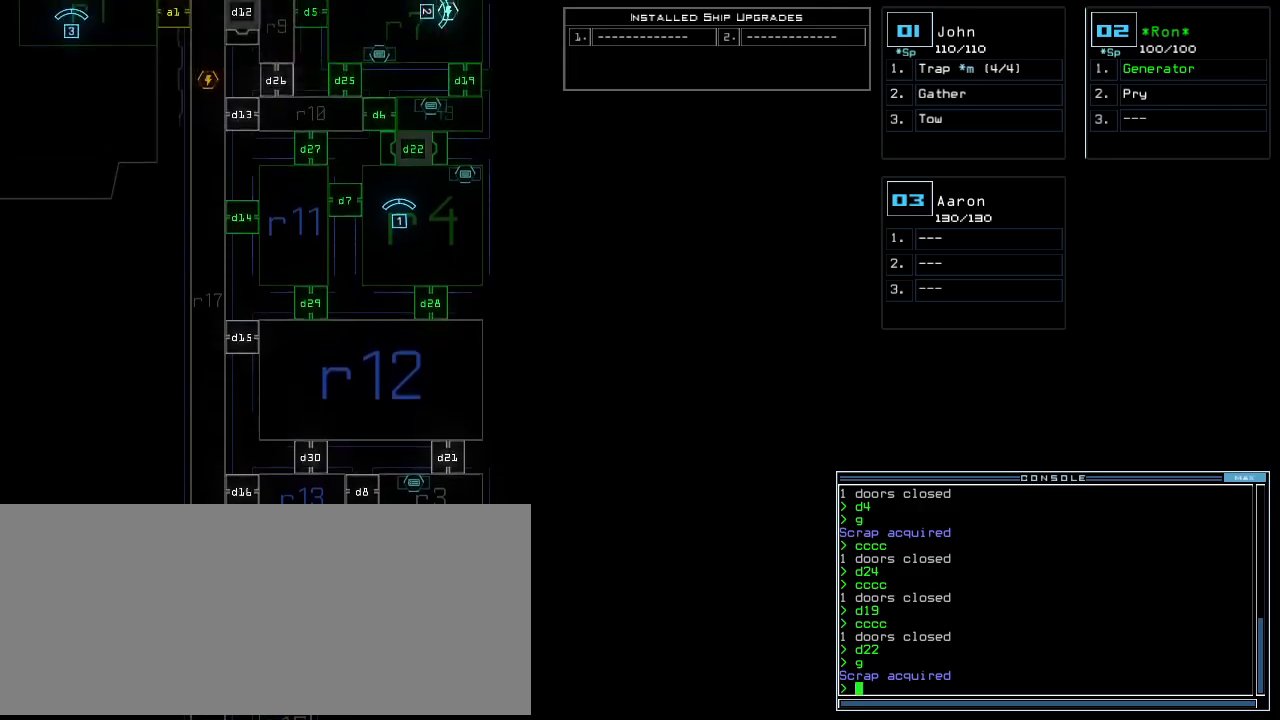
{"keys": [], "events": [[120, "up", "up"]]}
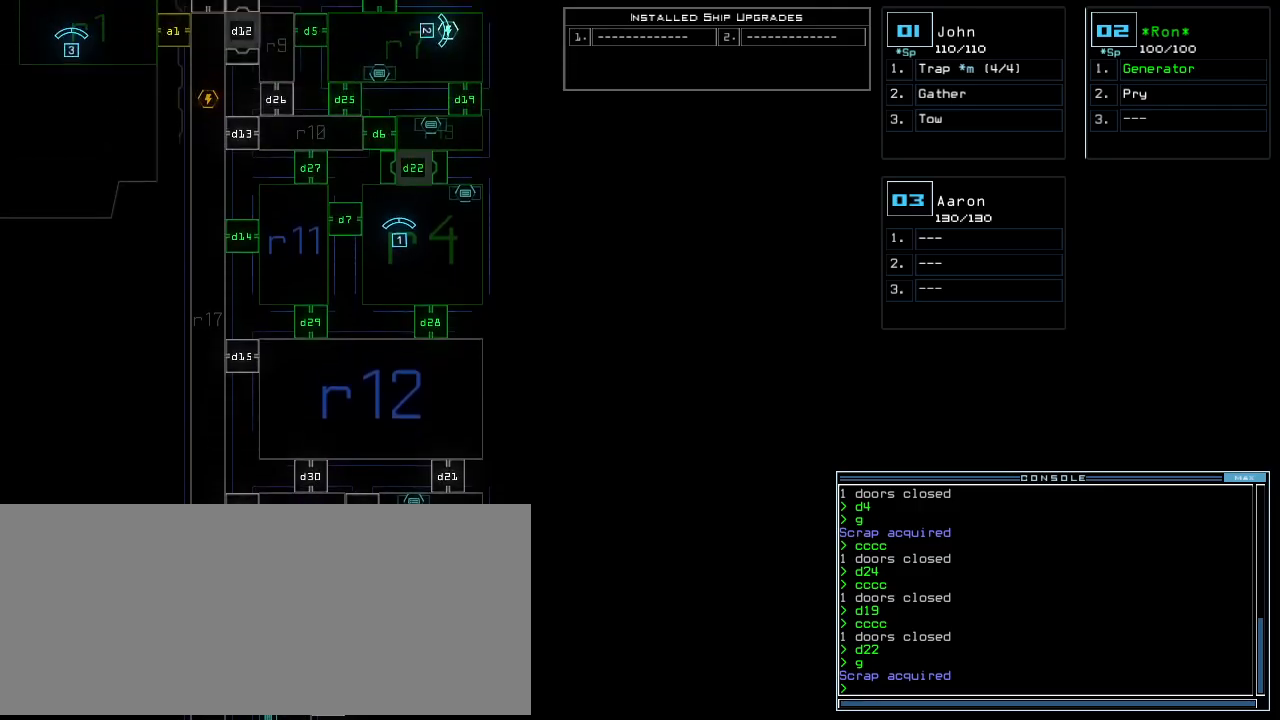
{"keys": ["up"], "events": [[140, "1", "down"], [160, "right", "down"], [160, "up", "down"], [240, "1", "up"], [400, "right", "up"]]}
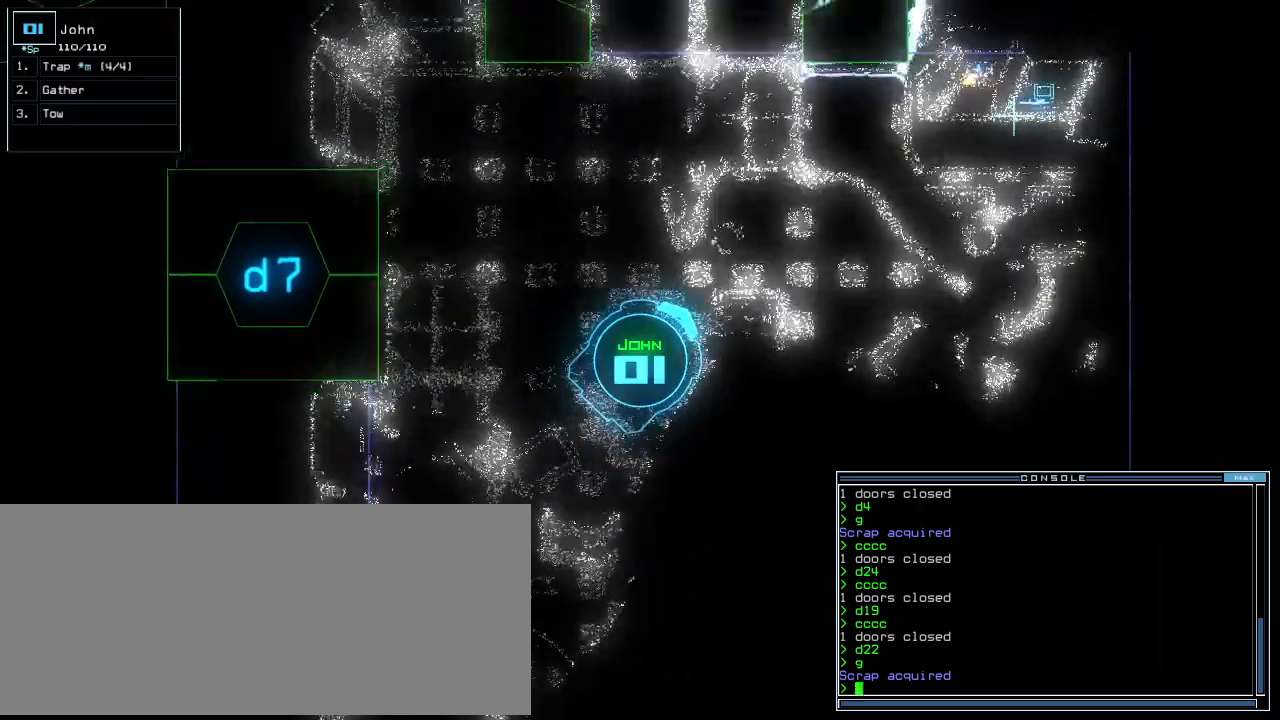
{"keys": ["left", "up"], "events": [[40, "left", "down"], [160, "left", "up"], [220, "left", "down"], [360, "left", "up"], [460, "left", "down"]]}